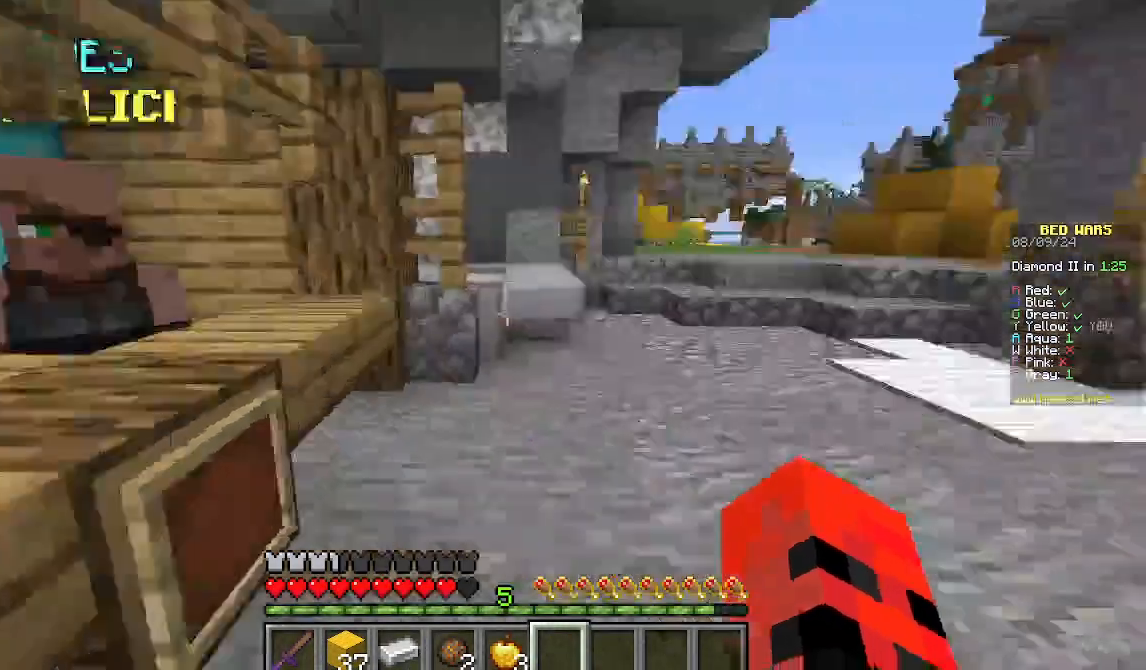
Gameplay with keyboard and mouse; each line is a JSON object with the keys and mouse buttons held at the frame after it. "events" lists presses ("down") and releases ("up") of "a", "d", "s", "w", "mouse_left" and "mouse_right" between this image and that frame as [ms after this image, input, new state], when the widget could be followed in between. "mouse_left", "mouse_right" = the "left", "right" buttons of the "mouse" list. No other keys are recorded. Fast repeated clicks can show as one long hold. Mouse movement is not recorded.
{"keys": ["w"], "mouse": [], "events": [[67, "w", "down"]]}
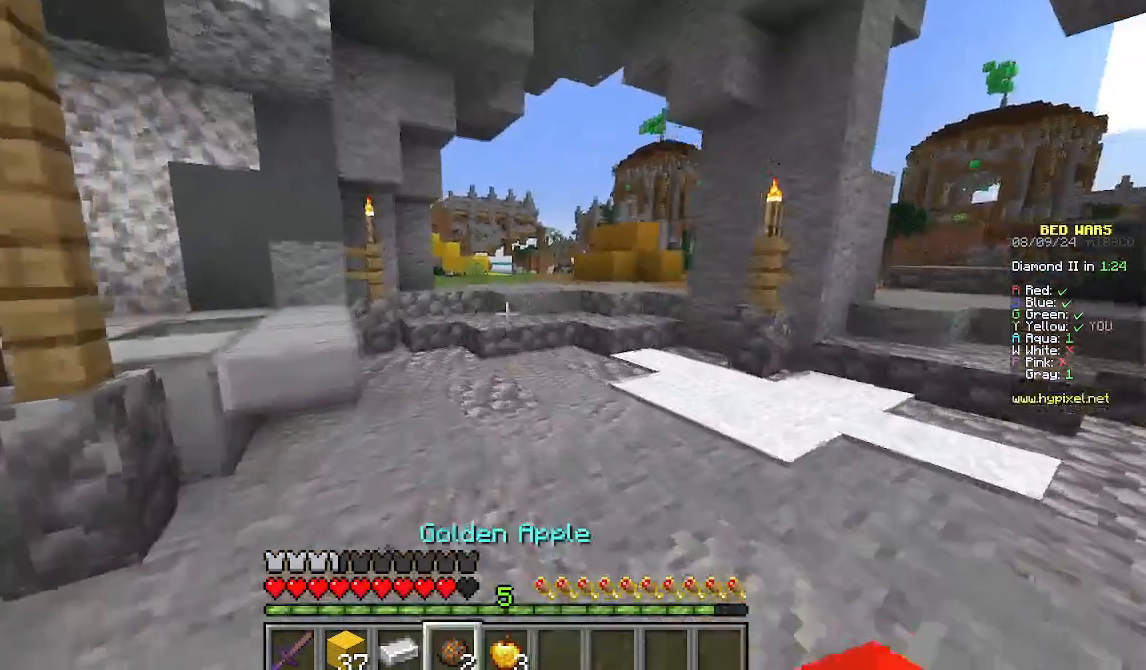
{"keys": ["w"], "mouse": [], "events": [[200, "d", "down"], [489, "d", "up"]]}
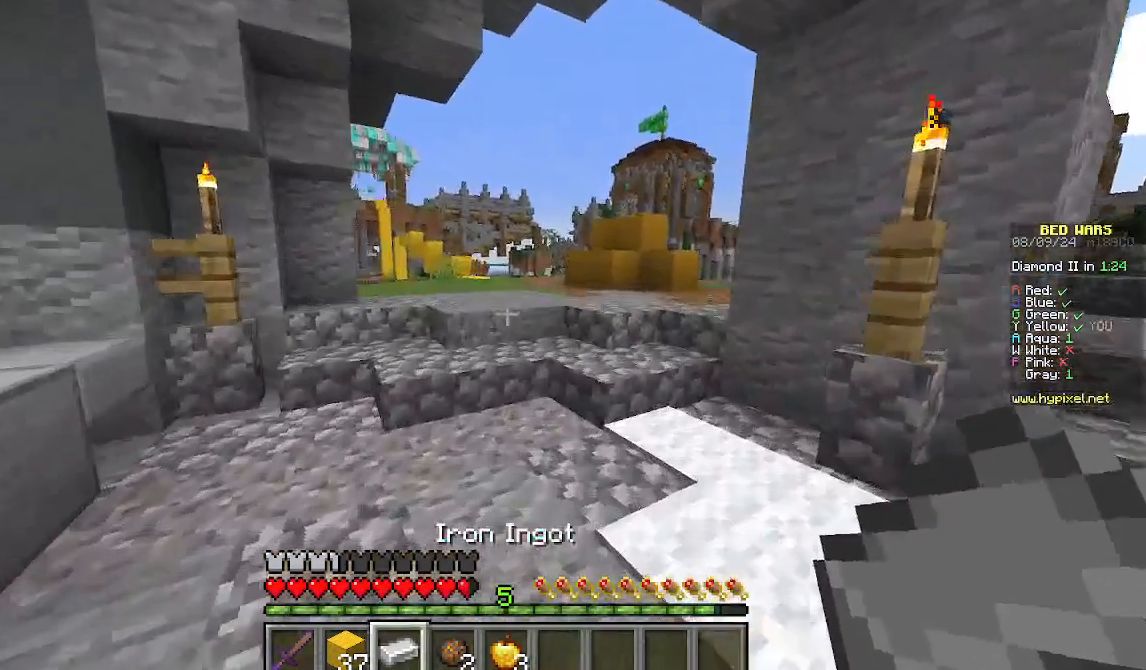
{"keys": ["w"], "mouse": [], "events": []}
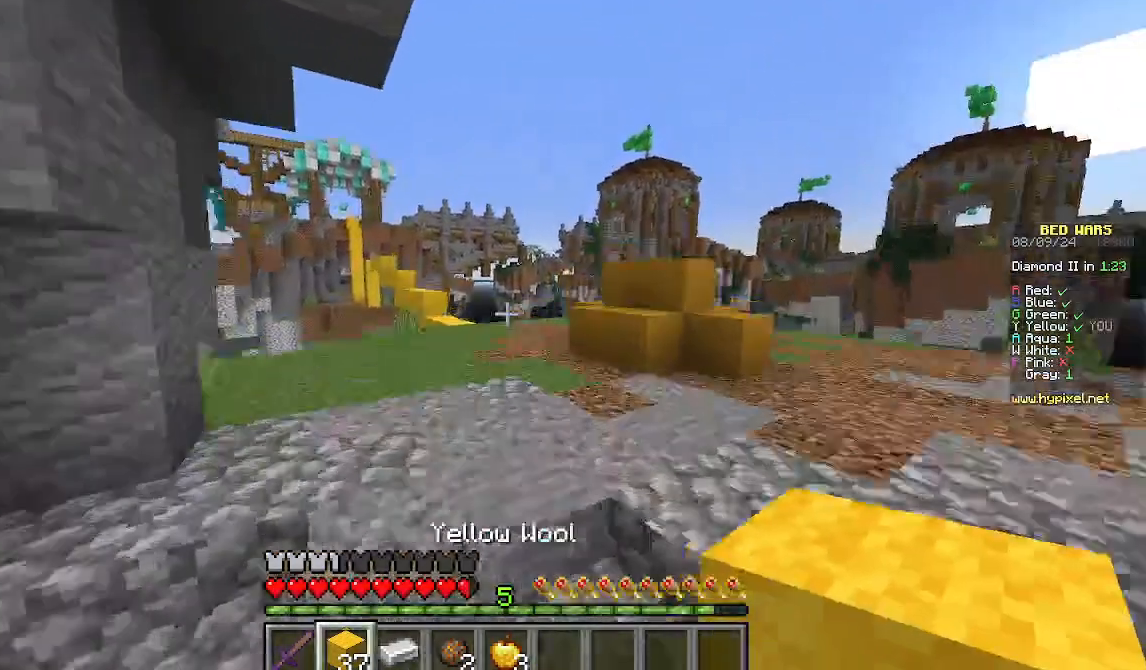
{"keys": ["w"], "mouse": [], "events": []}
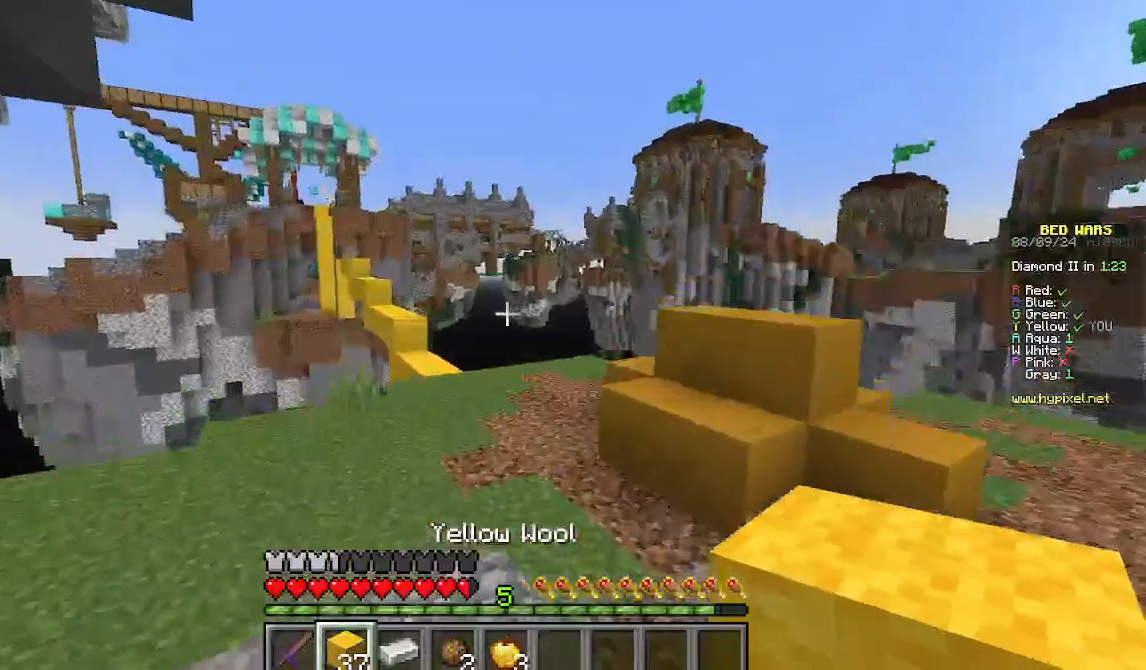
{"keys": [], "mouse": [], "events": [[400, "w", "up"]]}
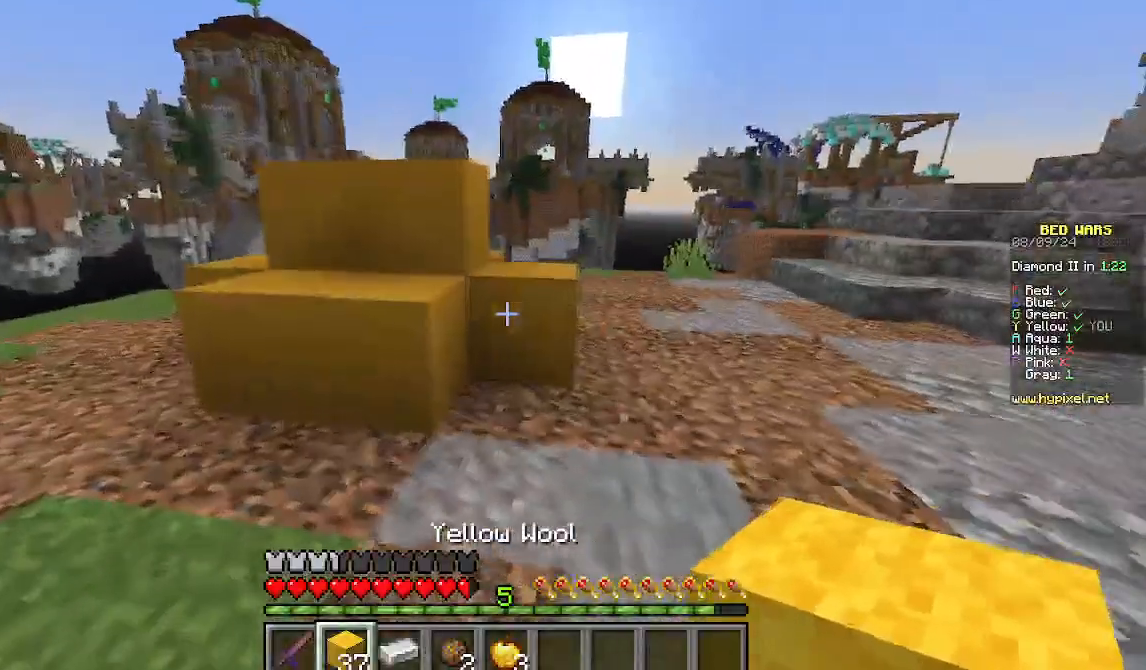
{"keys": ["w"], "mouse": [], "events": [[89, "w", "down"]]}
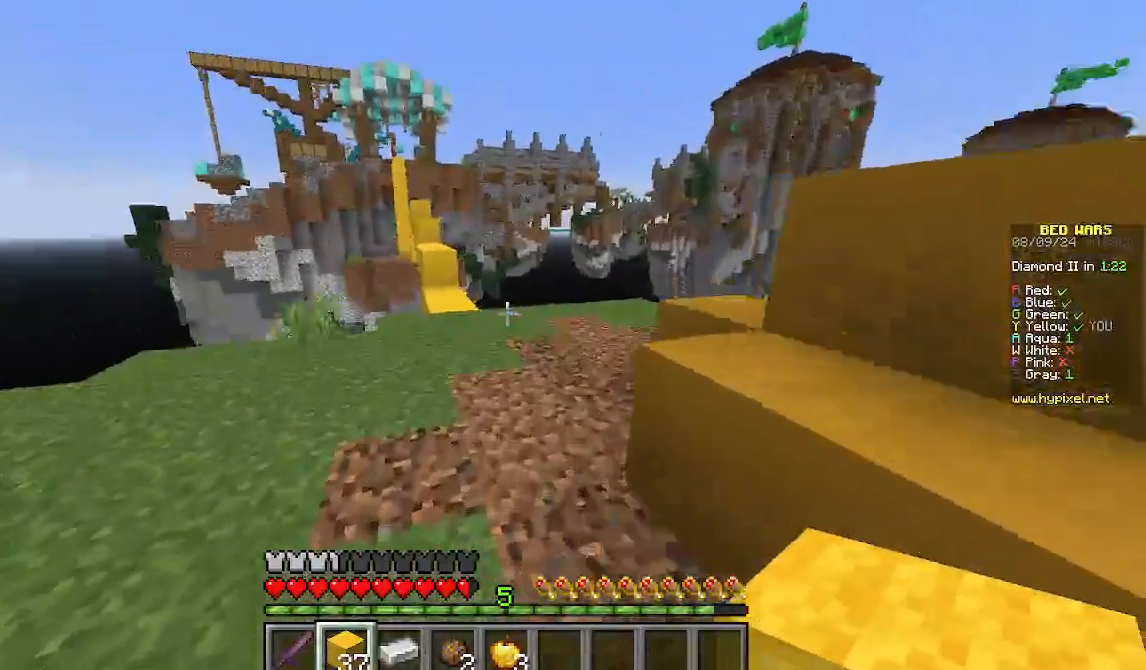
{"keys": ["w"], "mouse": [], "events": []}
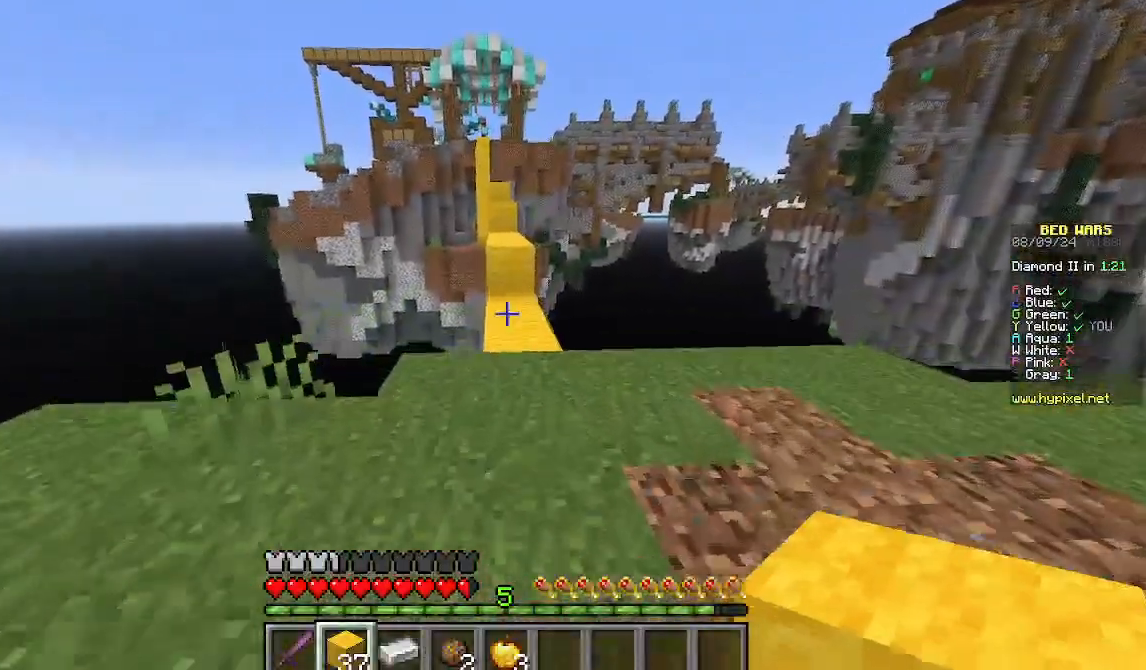
{"keys": ["w"], "mouse": [], "events": []}
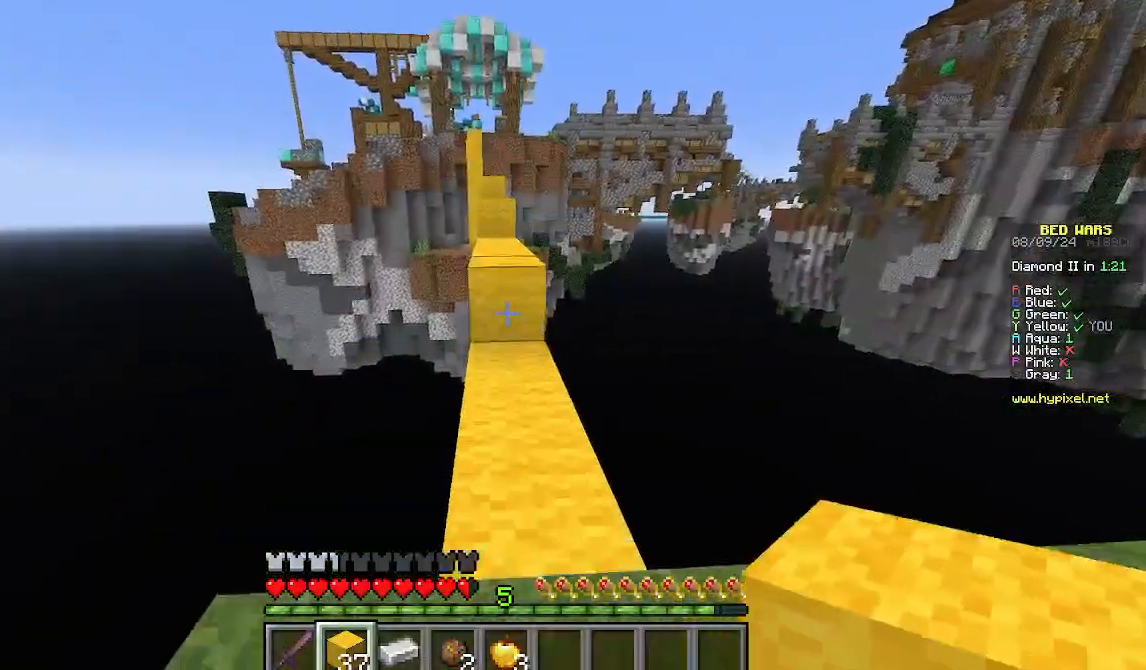
{"keys": ["w"], "mouse": [], "events": []}
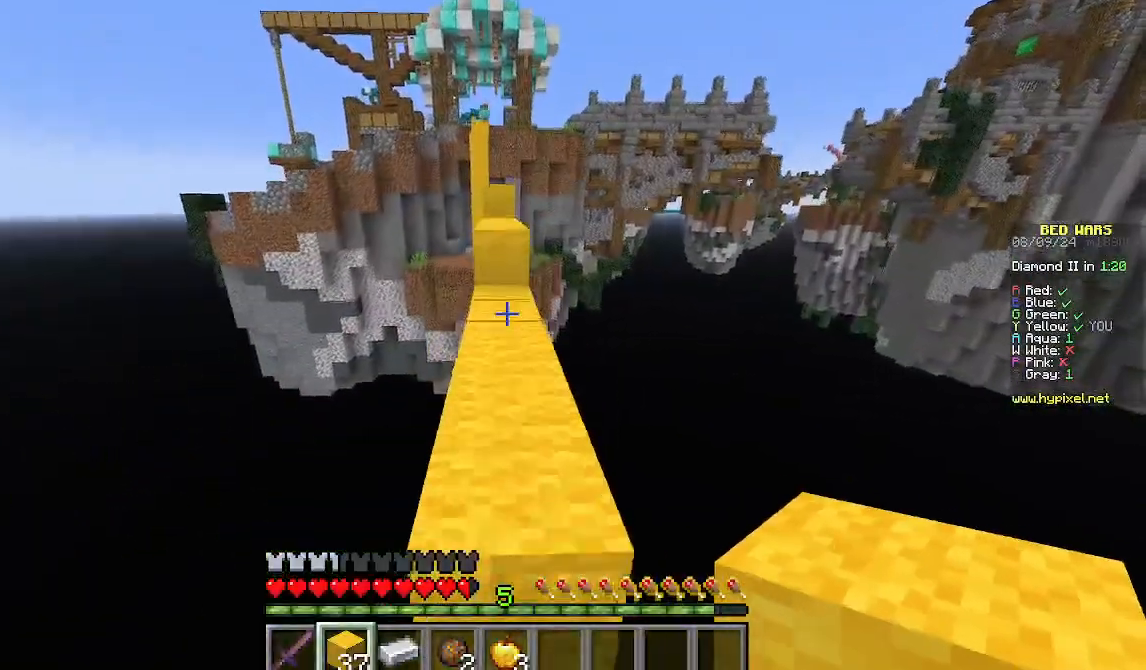
{"keys": ["w"], "mouse": [], "events": []}
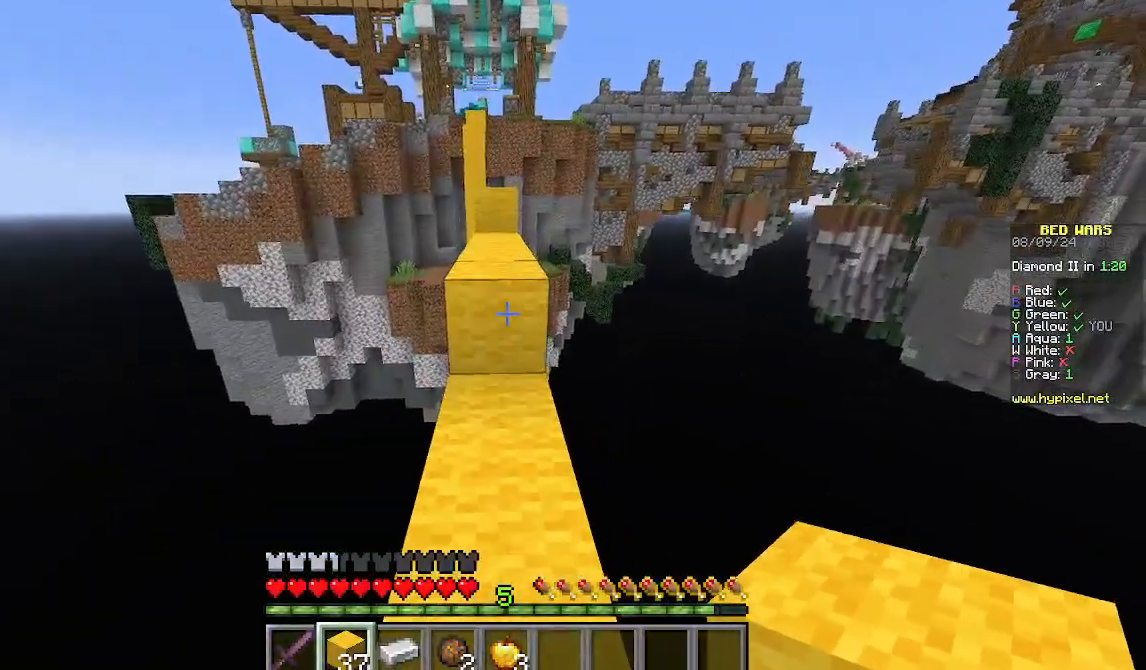
{"keys": ["w"], "mouse": [], "events": []}
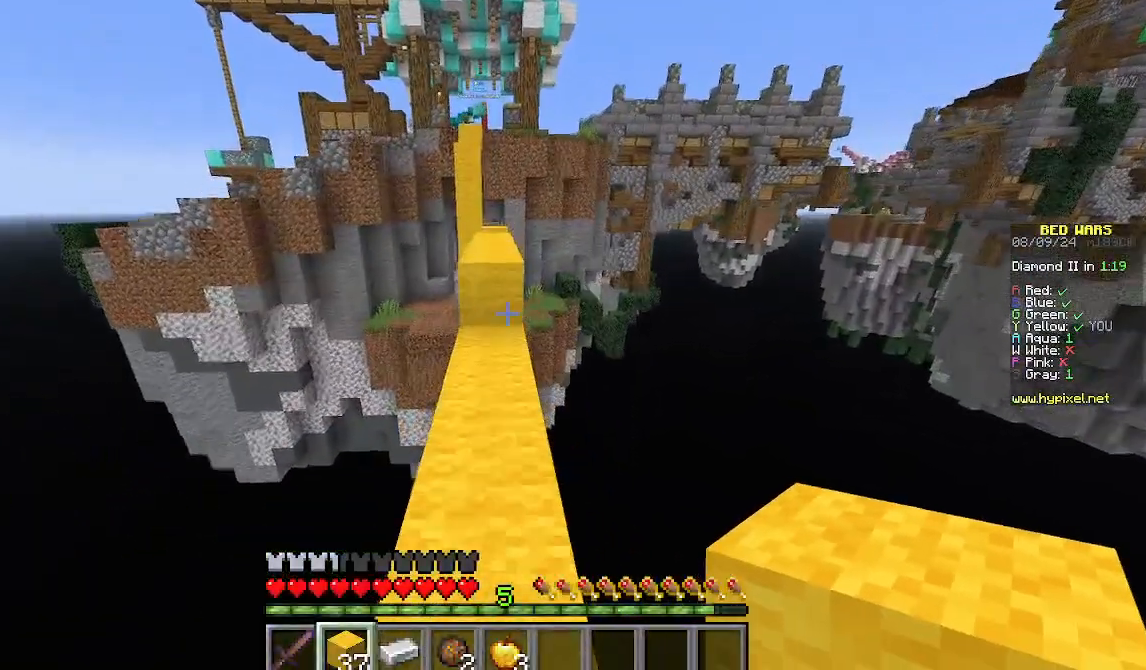
{"keys": ["w"], "mouse": [], "events": []}
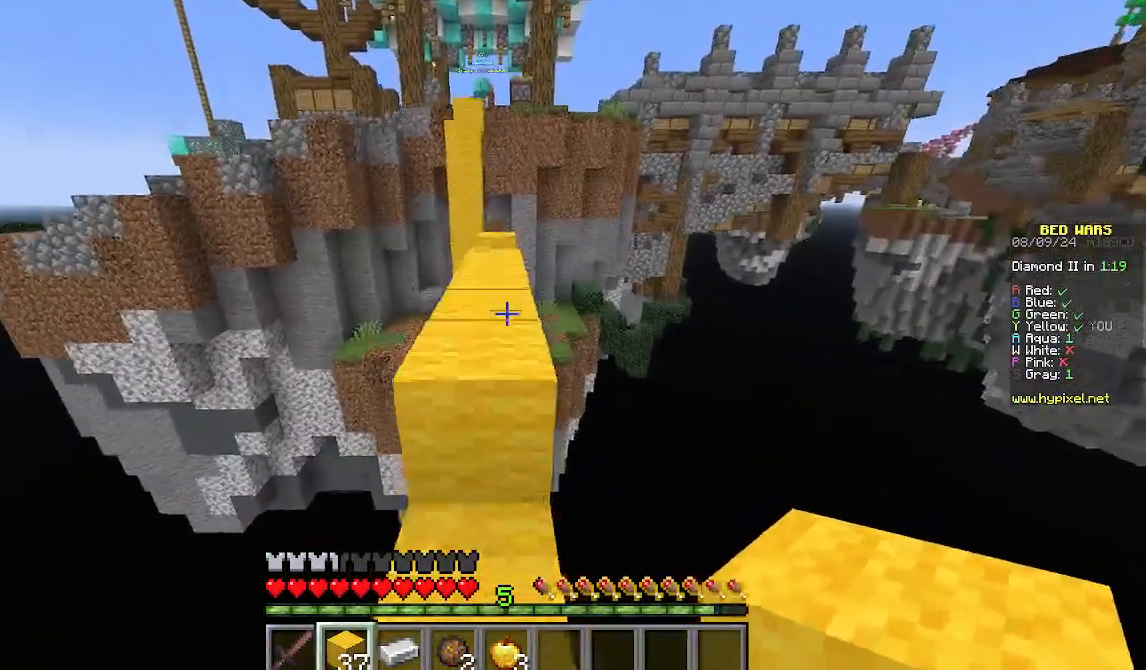
{"keys": ["w"], "mouse": [], "events": []}
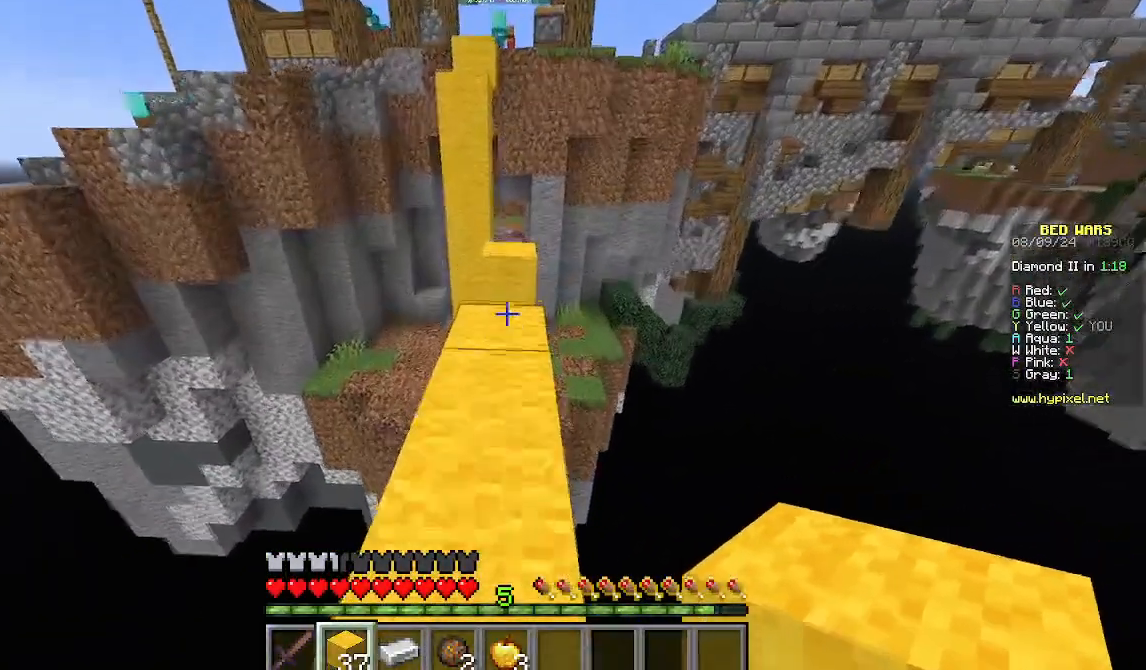
{"keys": ["w"], "mouse": [], "events": []}
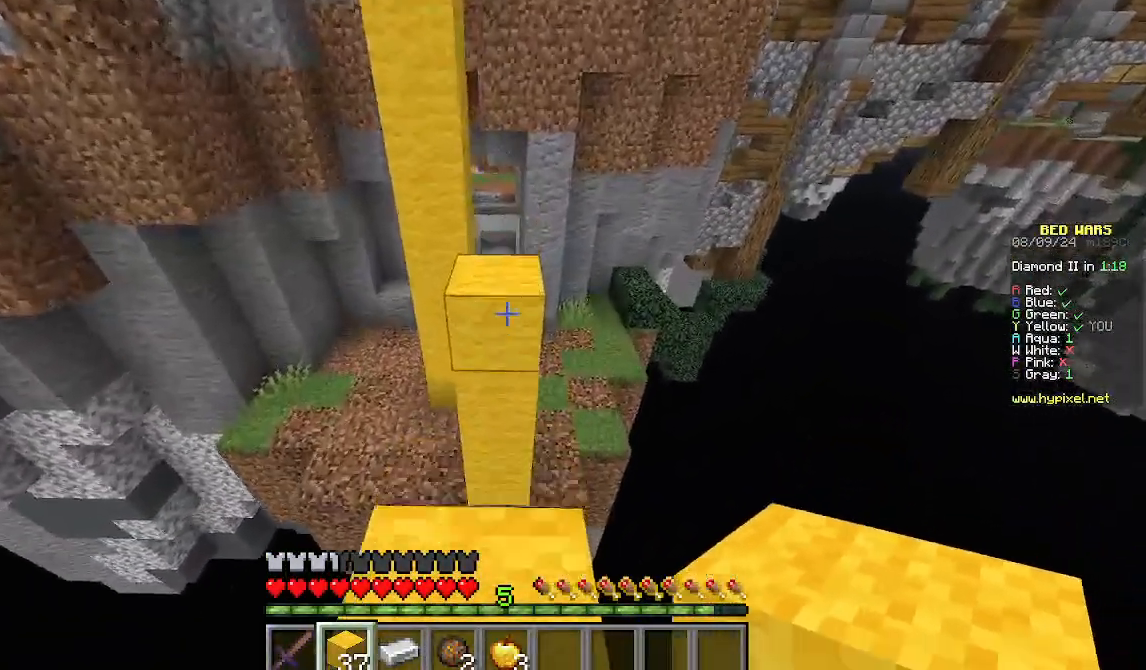
{"keys": ["w"], "mouse": [], "events": []}
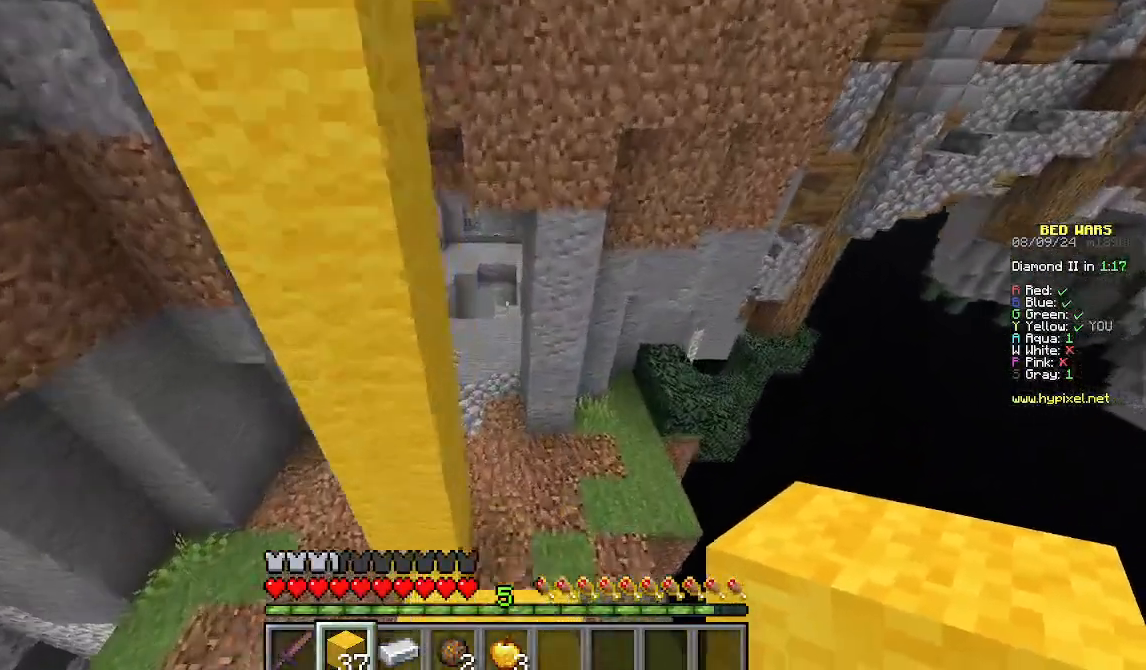
{"keys": ["w"], "mouse": [], "events": []}
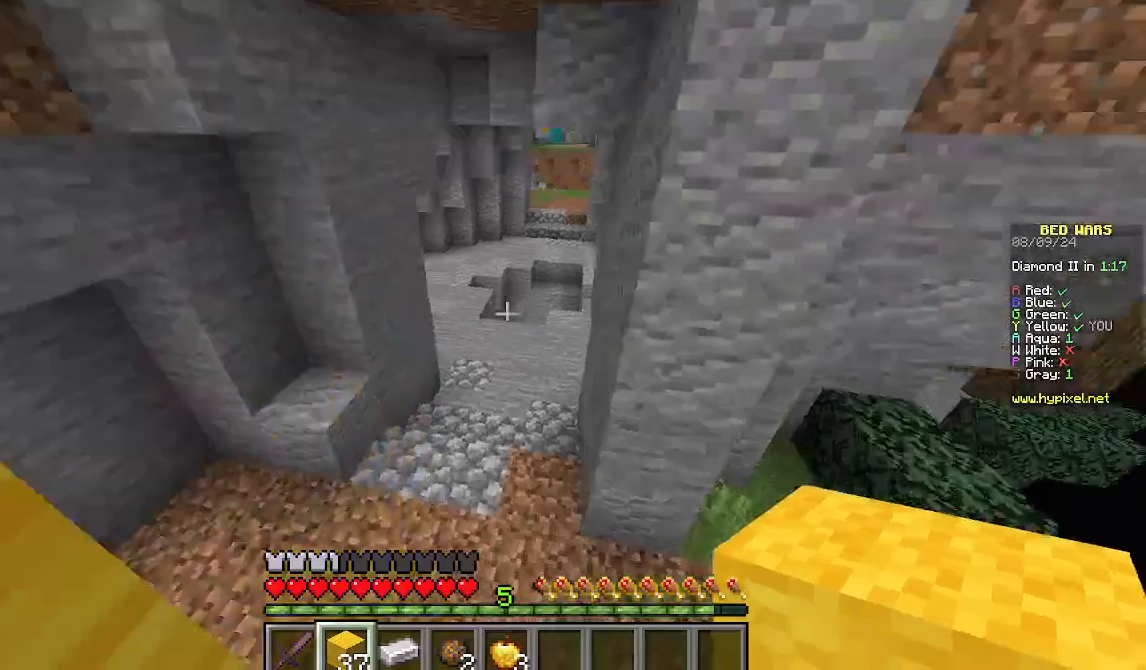
{"keys": ["w"], "mouse": [], "events": []}
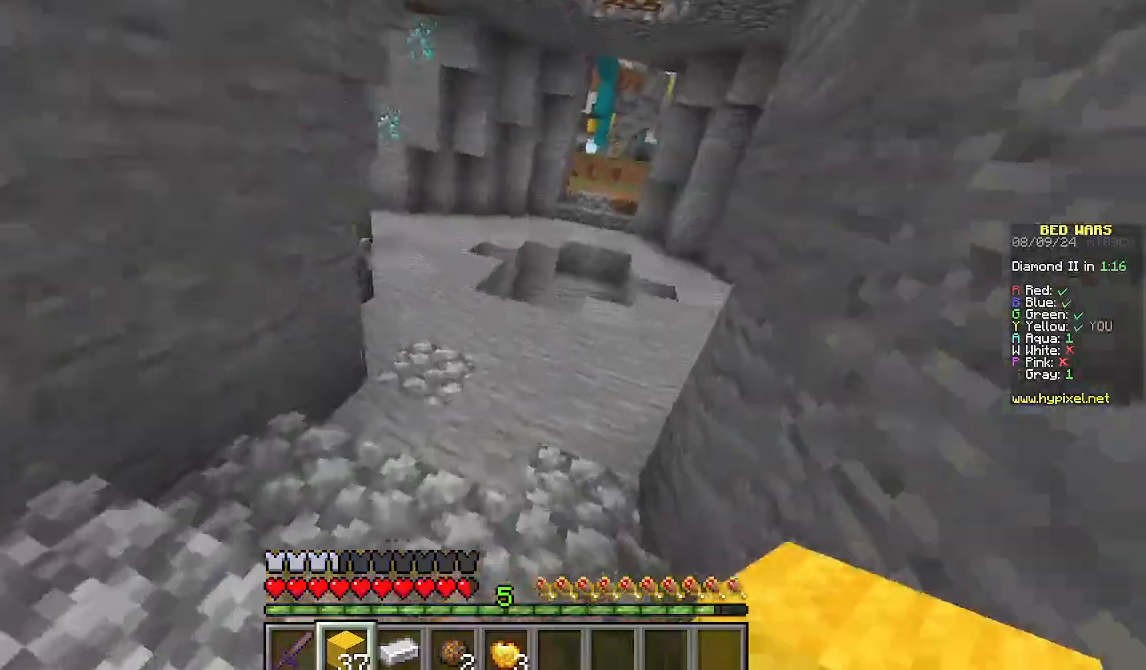
{"keys": ["a", "w"], "mouse": [], "events": [[356, "a", "down"]]}
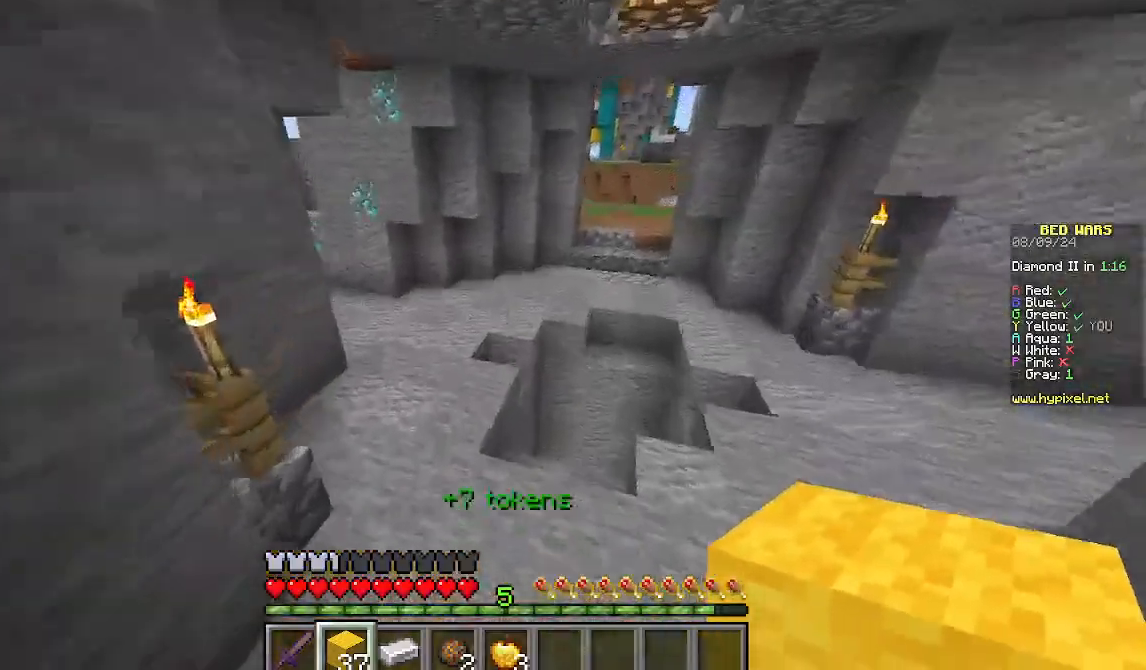
{"keys": ["w"], "mouse": [], "events": [[356, "a", "up"]]}
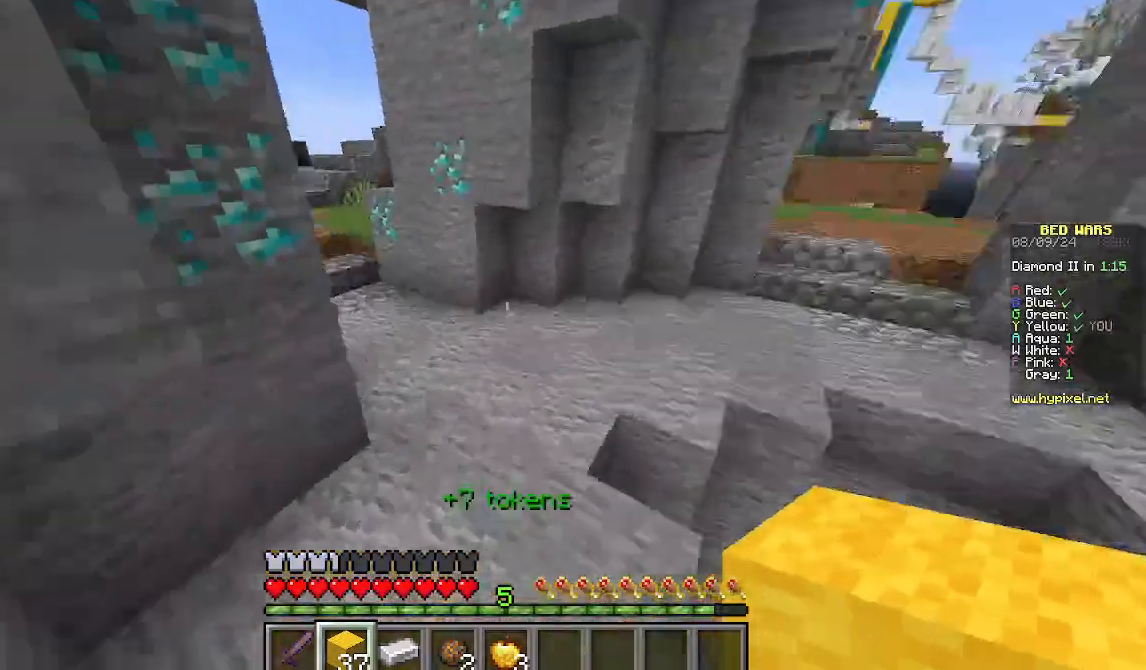
{"keys": ["w"], "mouse": [], "events": [[22, "a", "down"], [222, "a", "up"]]}
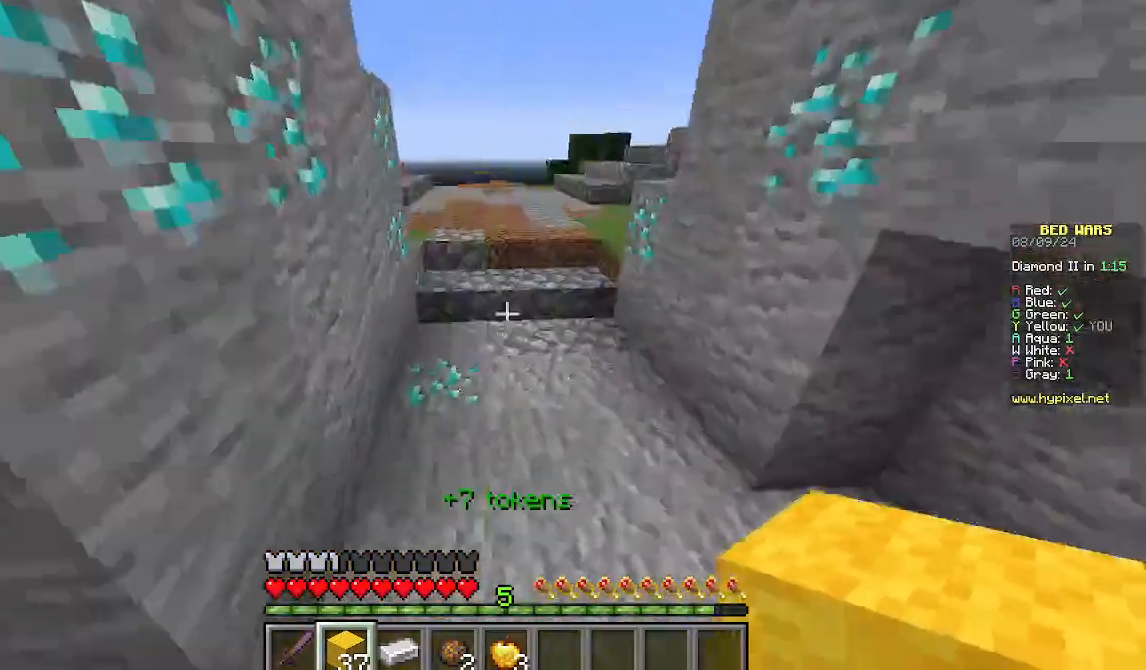
{"keys": ["w"], "mouse": [], "events": [[111, "a", "down"], [311, "a", "up"]]}
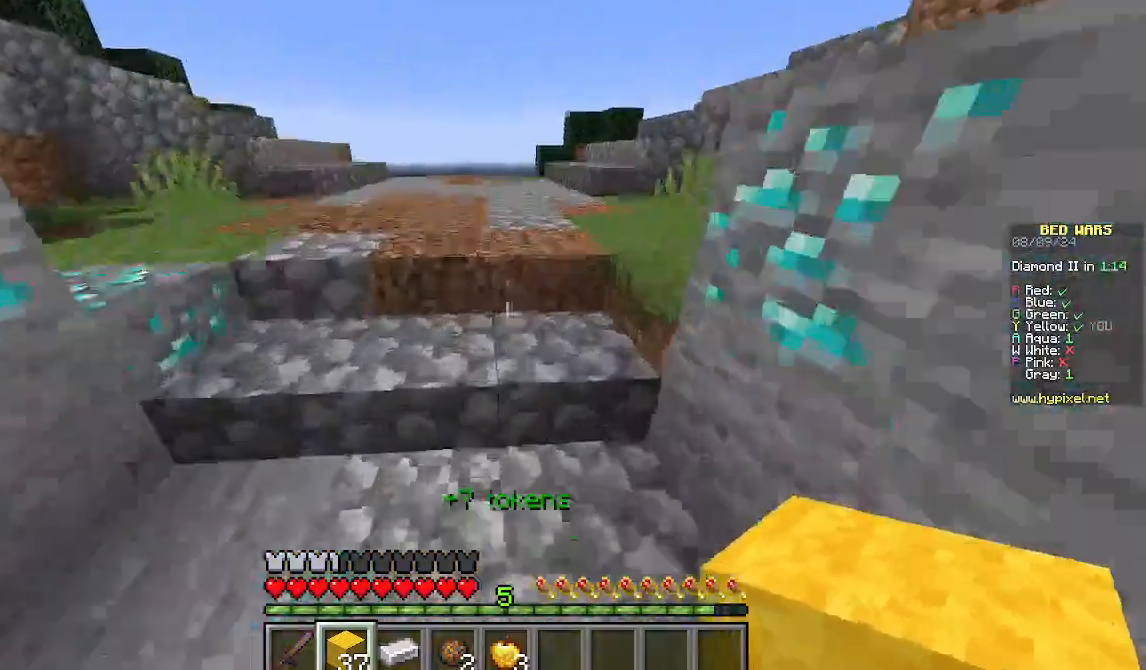
{"keys": ["w"], "mouse": [], "events": []}
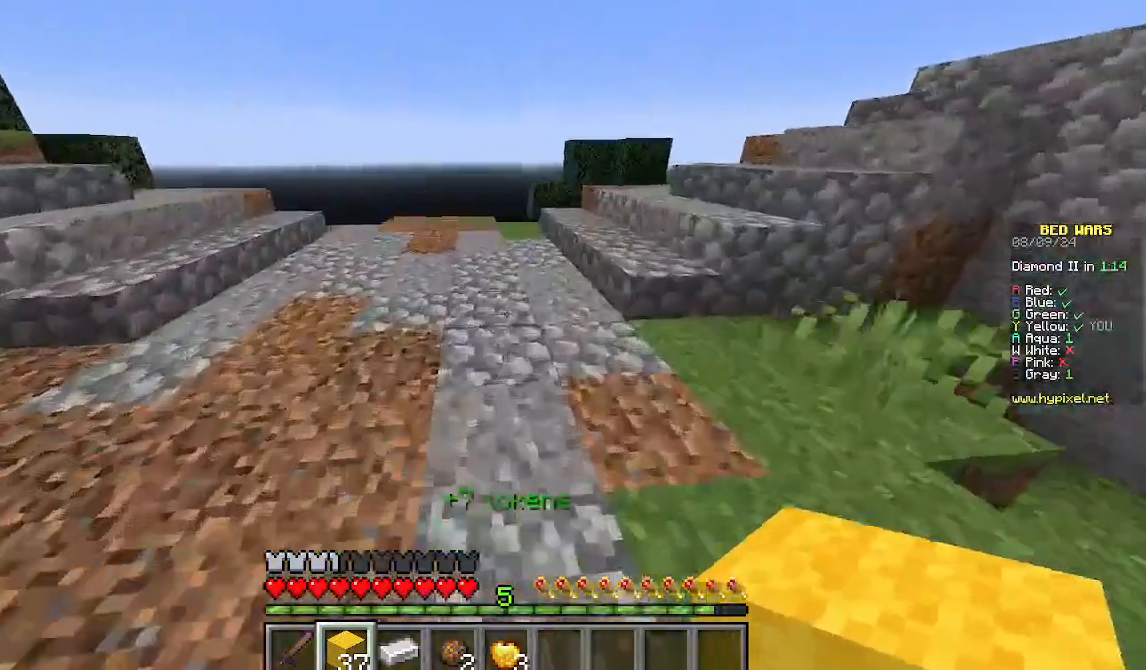
{"keys": ["w"], "mouse": [], "events": []}
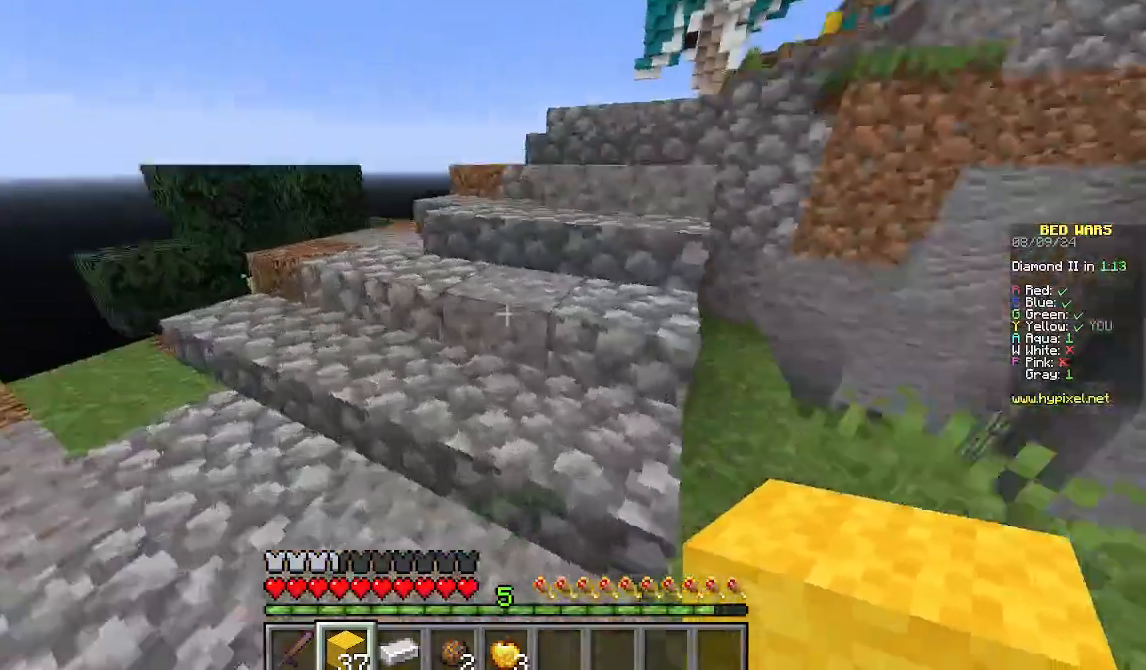
{"keys": ["w"], "mouse": [], "events": []}
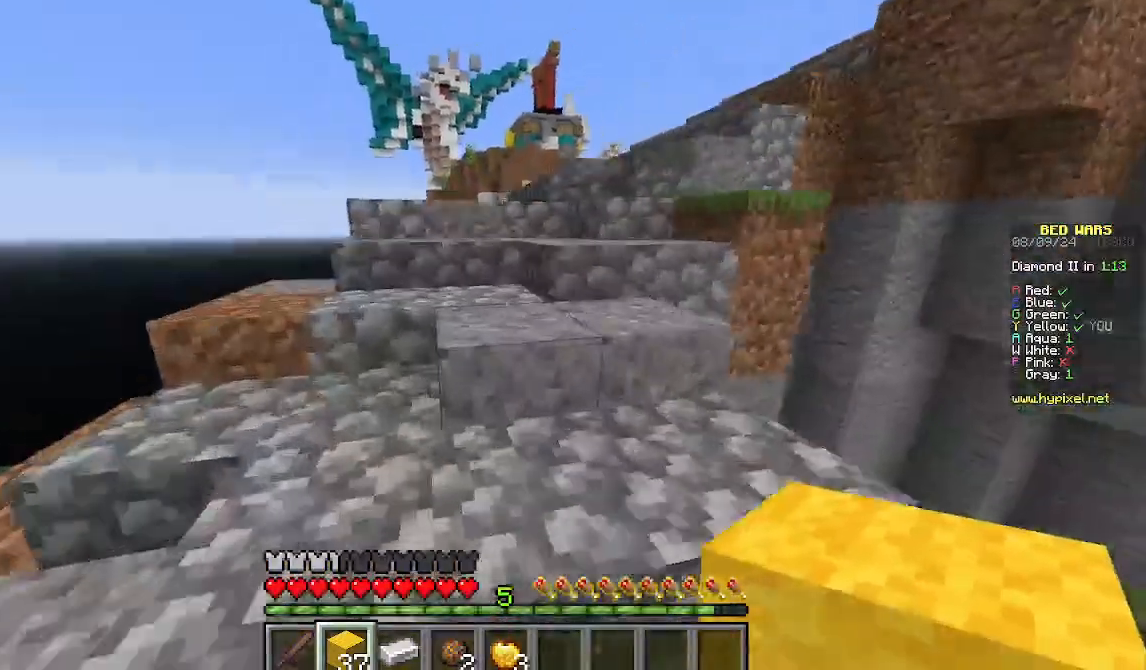
{"keys": ["w"], "mouse": [], "events": []}
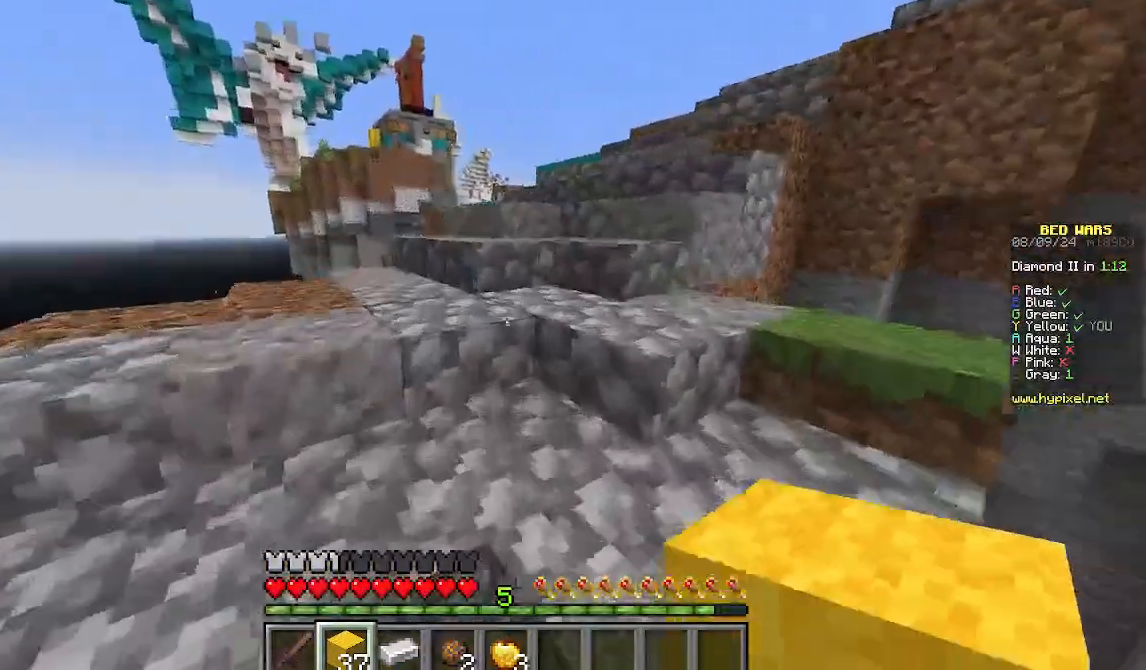
{"keys": ["w"], "mouse": [], "events": []}
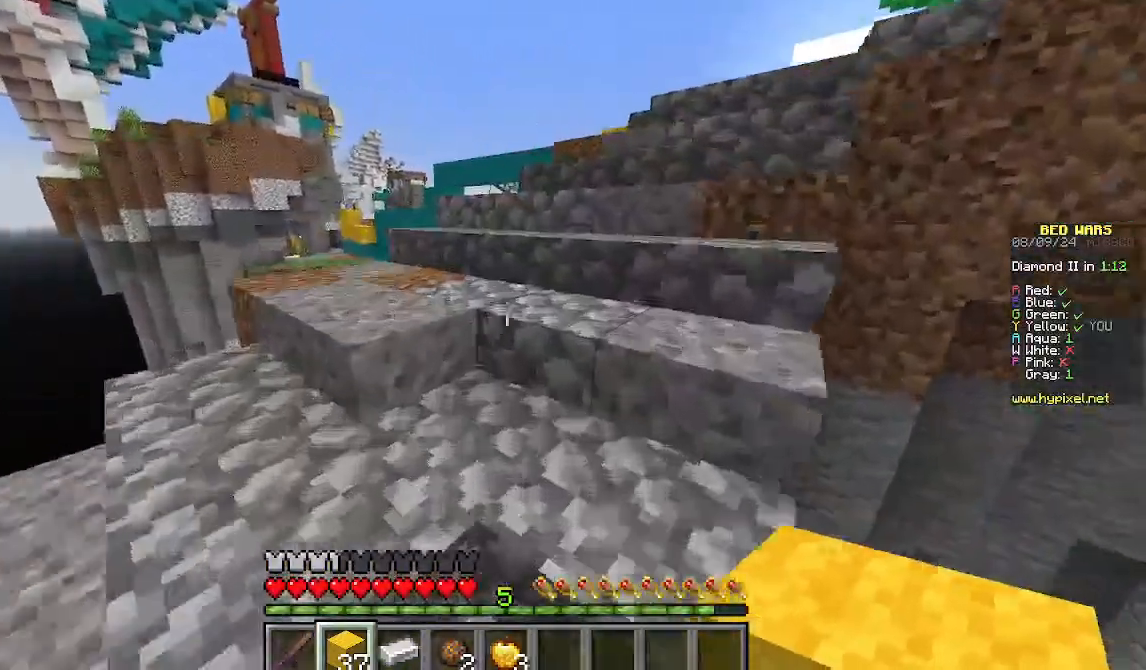
{"keys": ["w"], "mouse": [], "events": []}